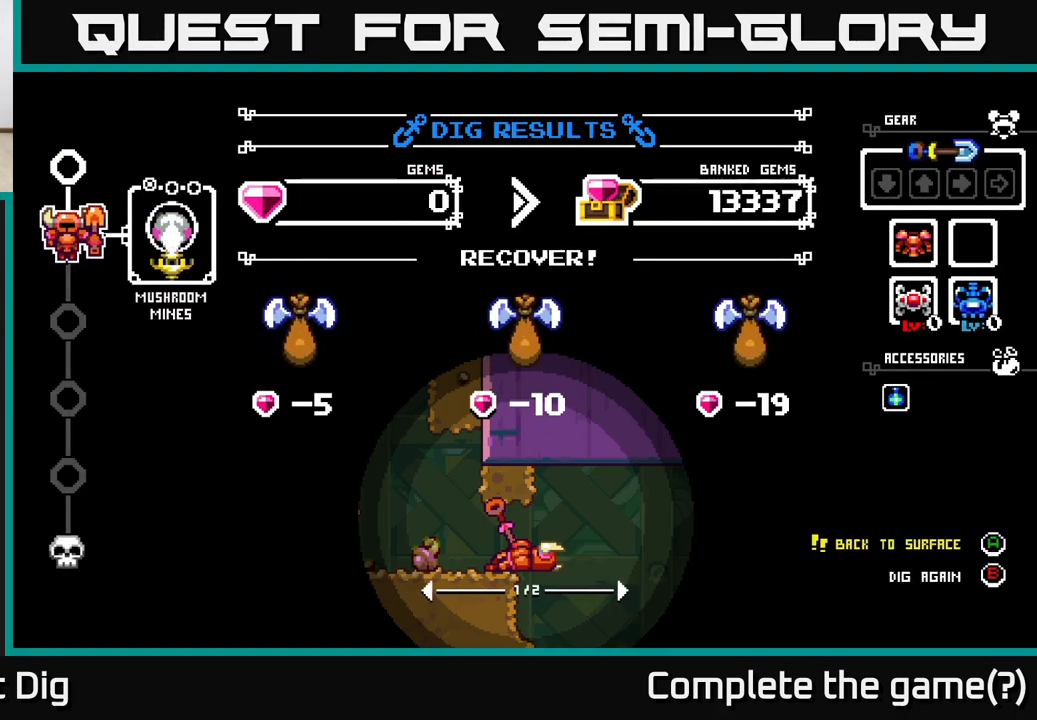
Gameplay with a controller (Xbox layout); each line is a JSON object with the inputs held at the frame after it. "events" lists button and stick changes between this image and that frame as [ms after this image, input, new state], when the widget could be followed in between.
{"buttons": [], "left_stick": "center", "right_stick": "center", "events": [[83, "A", "down"], [217, "A", "up"]]}
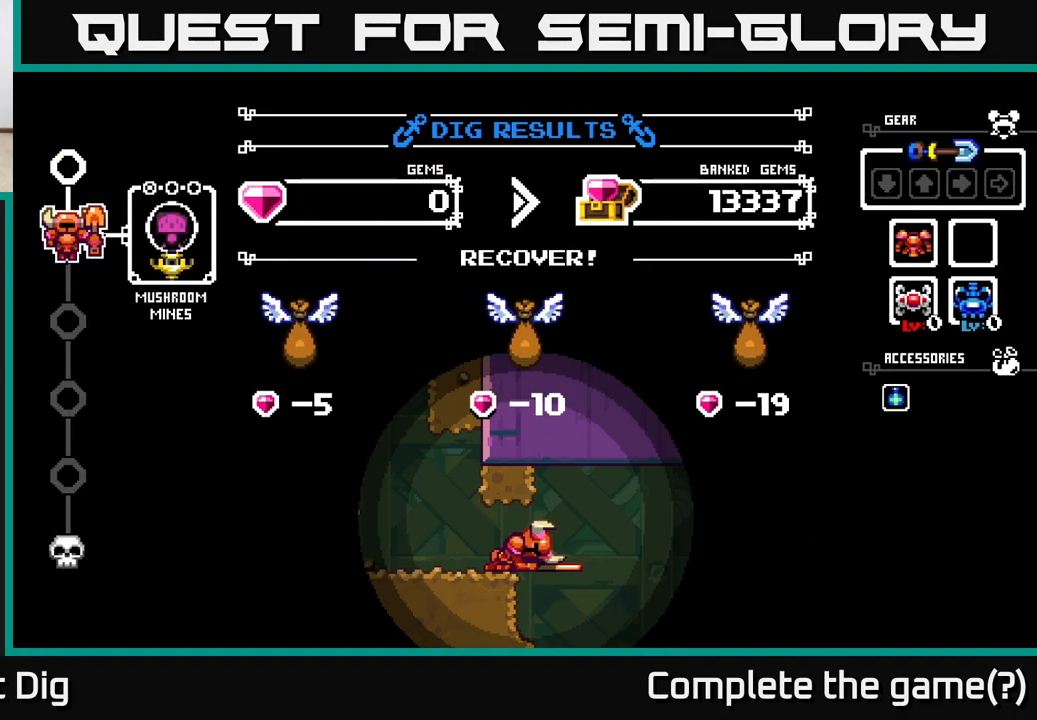
{"buttons": [], "left_stick": "center", "right_stick": "center", "events": []}
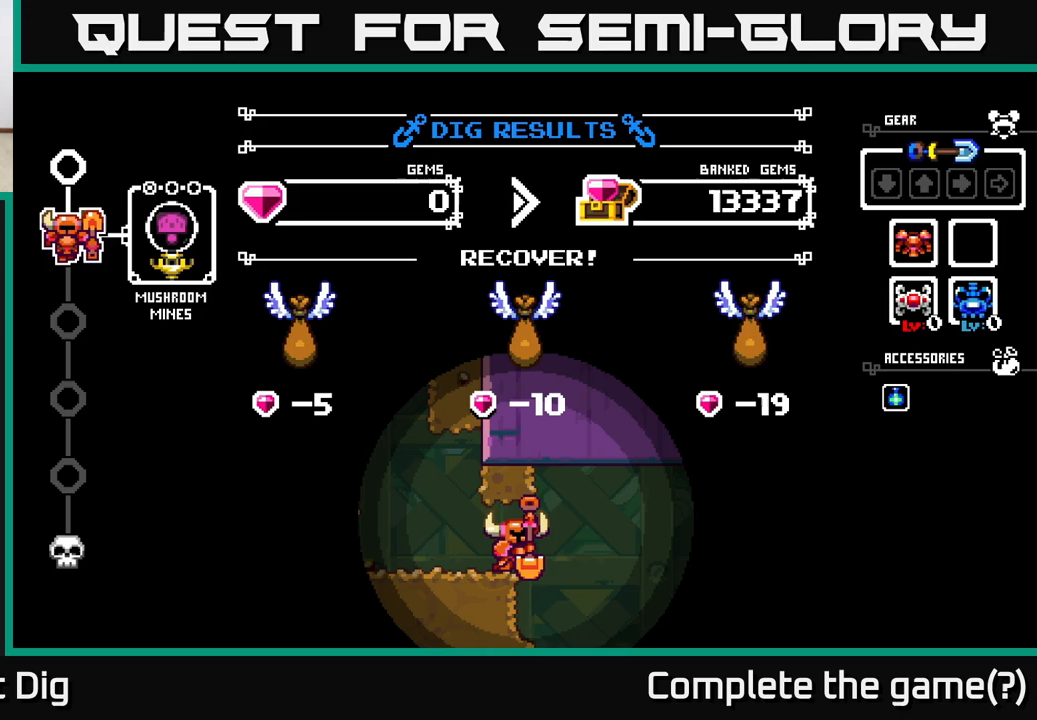
{"buttons": [], "left_stick": "center", "right_stick": "center", "events": []}
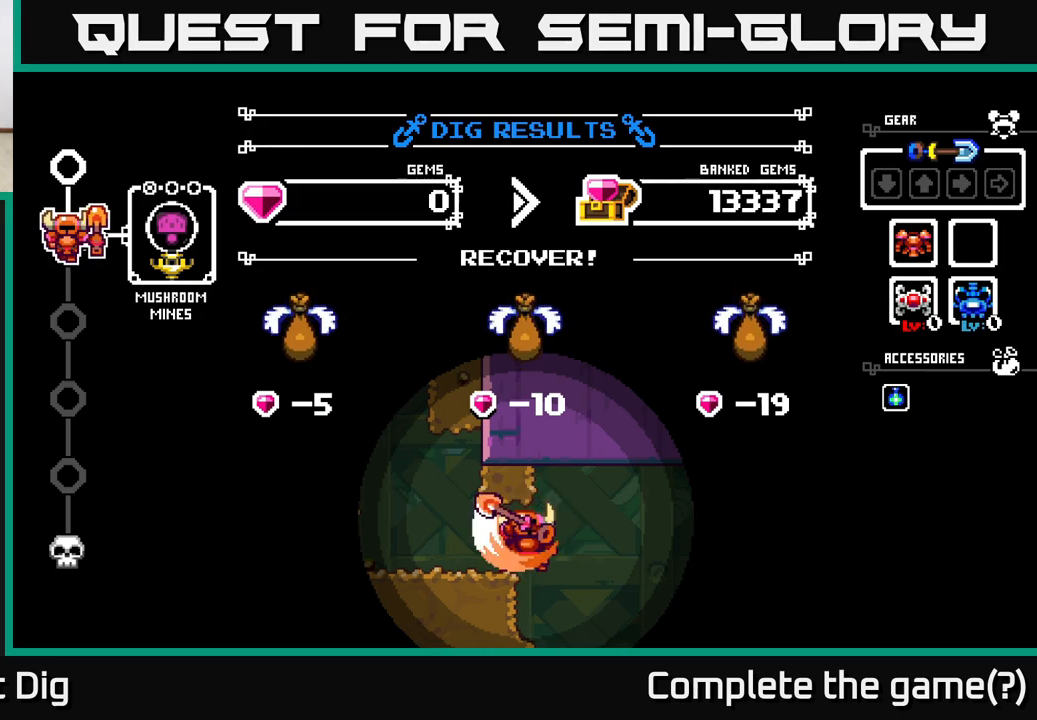
{"buttons": [], "left_stick": "center", "right_stick": "center", "events": []}
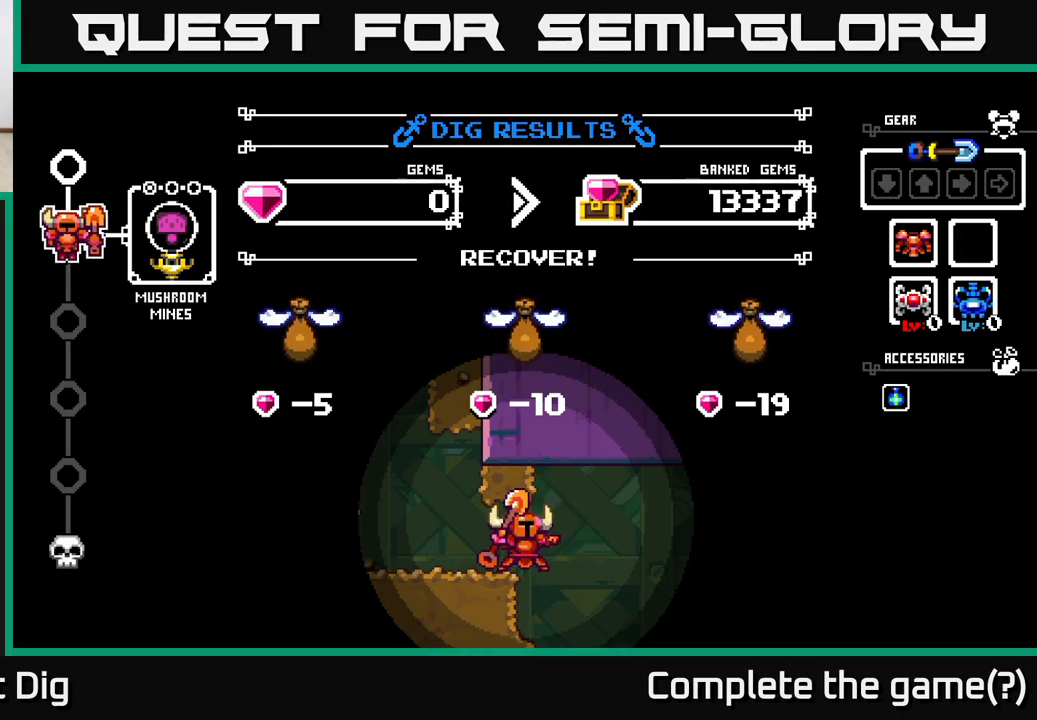
{"buttons": [], "left_stick": "center", "right_stick": "center", "events": []}
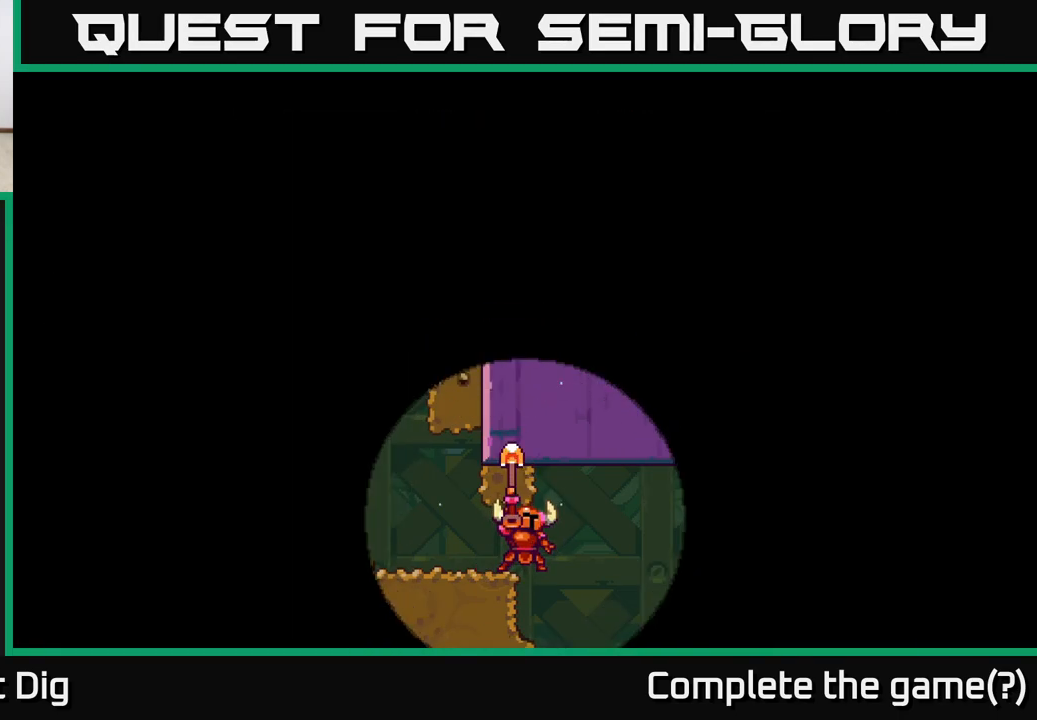
{"buttons": [], "left_stick": "center", "right_stick": "center", "events": []}
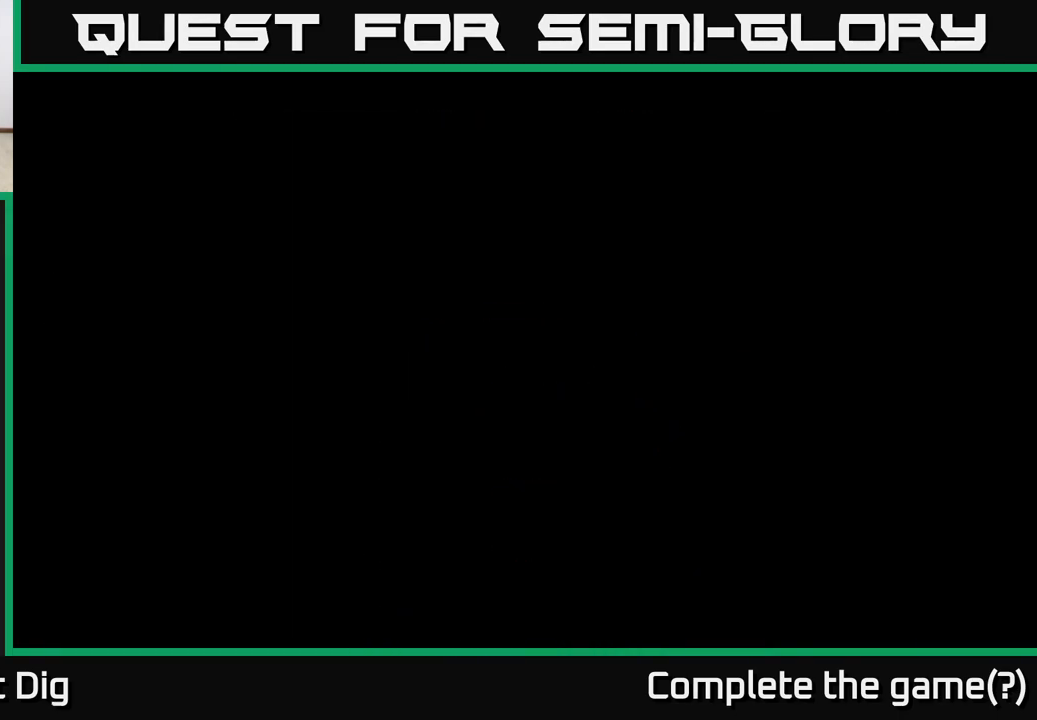
{"buttons": [], "left_stick": "center", "right_stick": "center", "events": []}
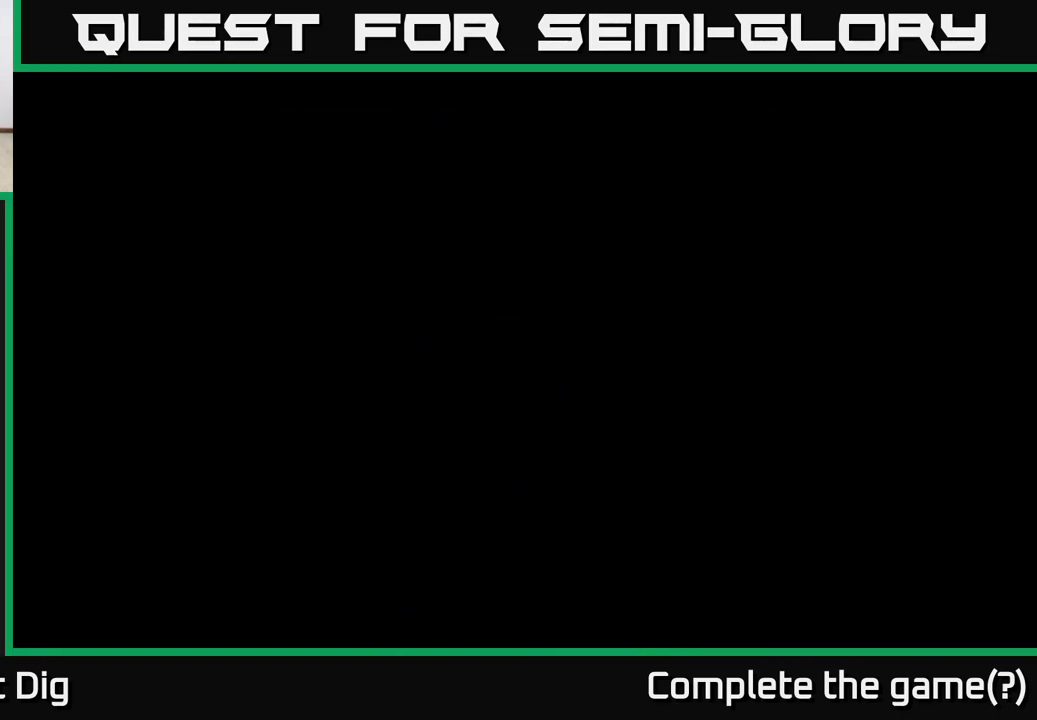
{"buttons": [], "left_stick": "center", "right_stick": "center", "events": []}
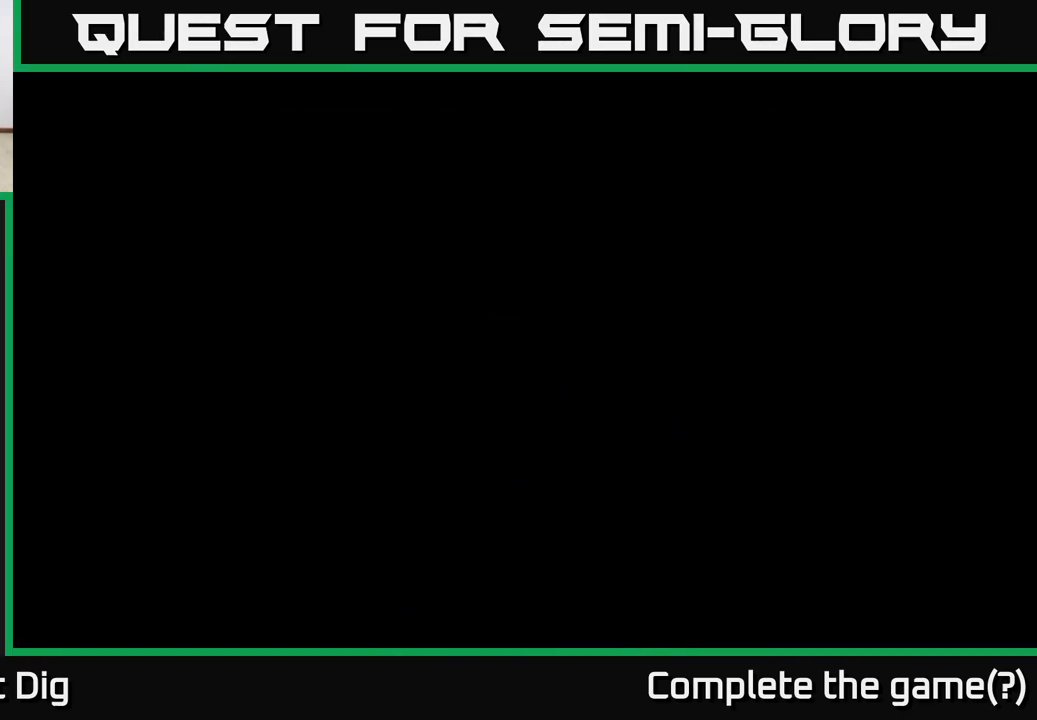
{"buttons": [], "left_stick": "center", "right_stick": "center", "events": []}
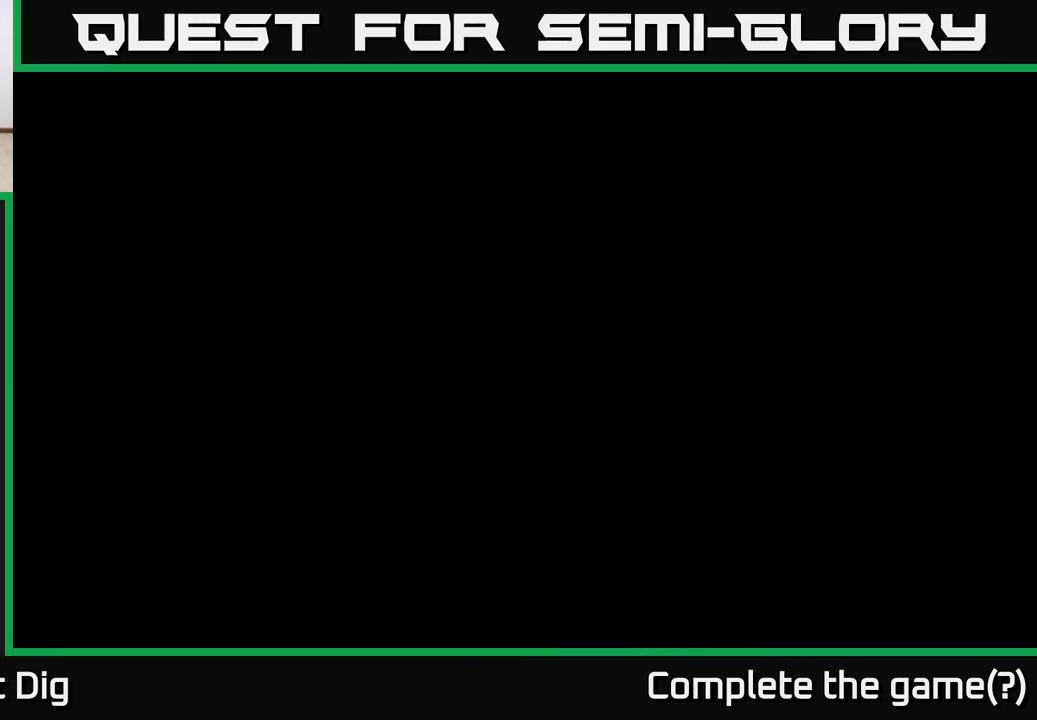
{"buttons": [], "left_stick": "center", "right_stick": "center", "events": []}
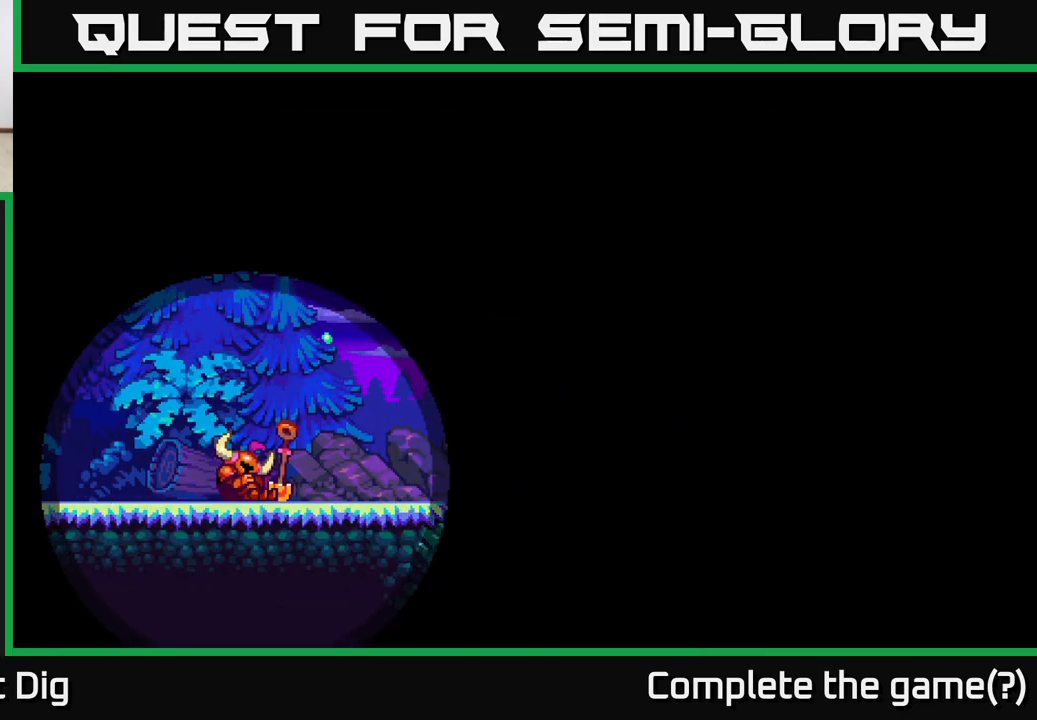
{"buttons": [], "left_stick": "center", "right_stick": "center", "events": [[283, "A", "down"], [483, "A", "up"]]}
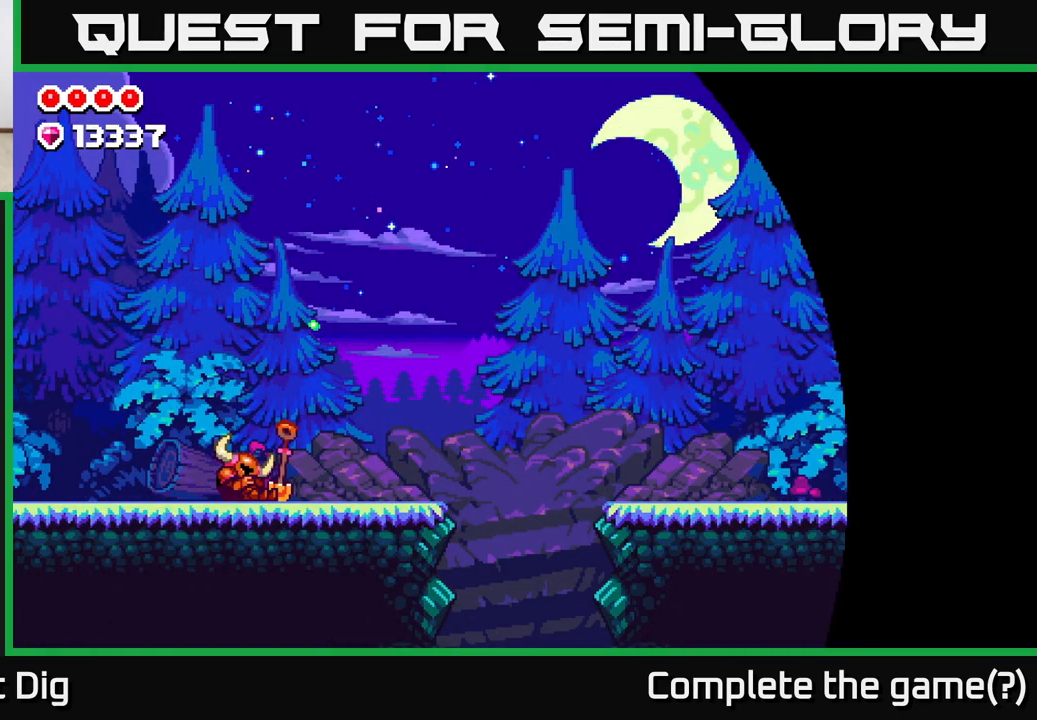
{"buttons": [], "left_stick": "center", "right_stick": "center", "events": [[100, "A", "down"], [250, "A", "up"]]}
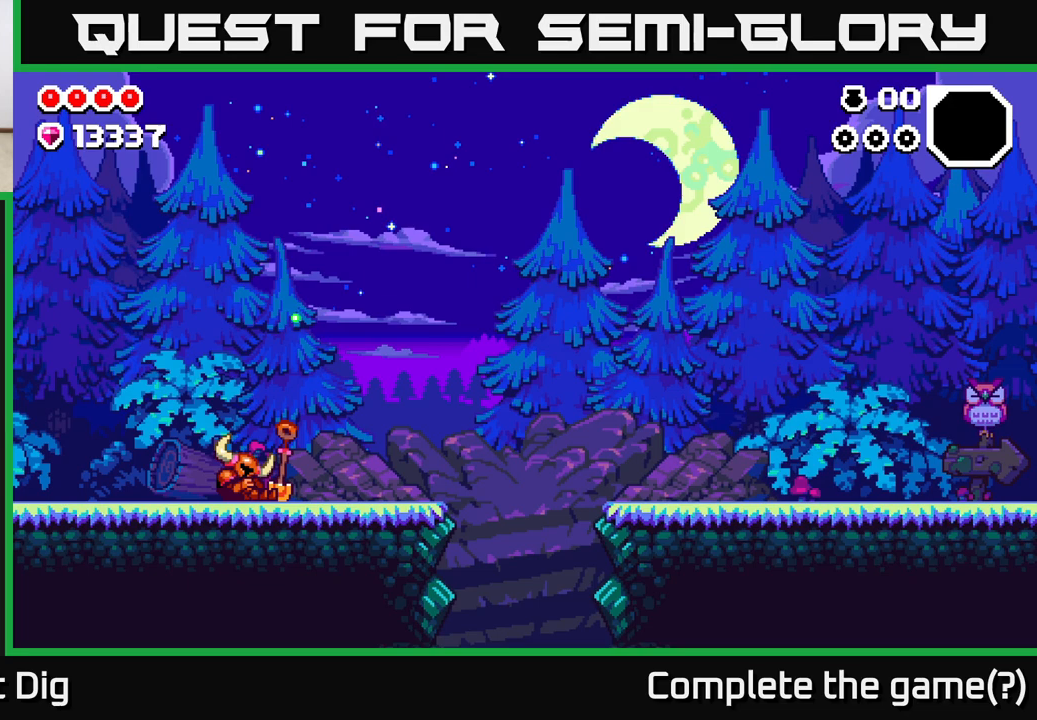
{"buttons": [], "left_stick": "center", "right_stick": "center", "events": []}
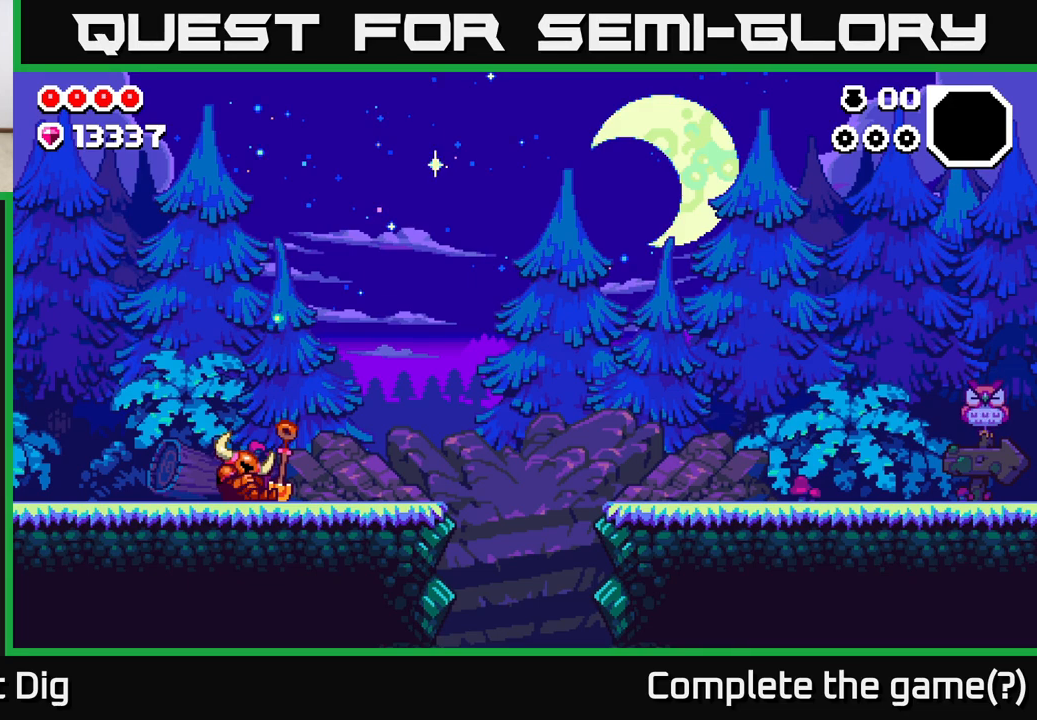
{"buttons": [], "left_stick": "center", "right_stick": "center", "events": []}
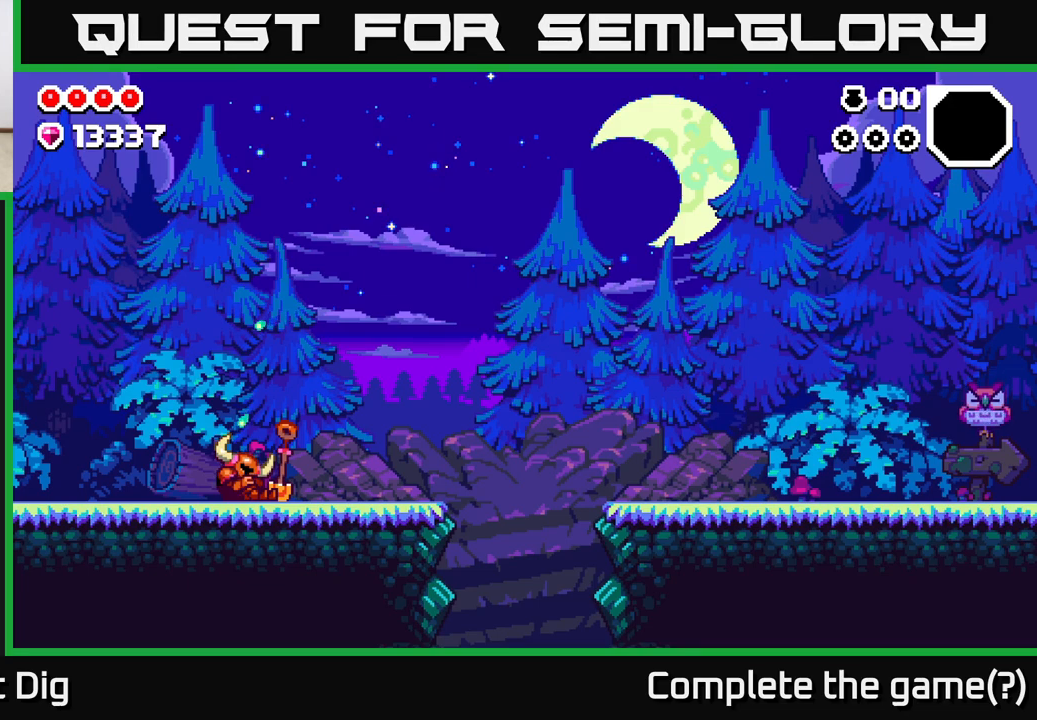
{"buttons": [], "left_stick": "center", "right_stick": "center", "events": []}
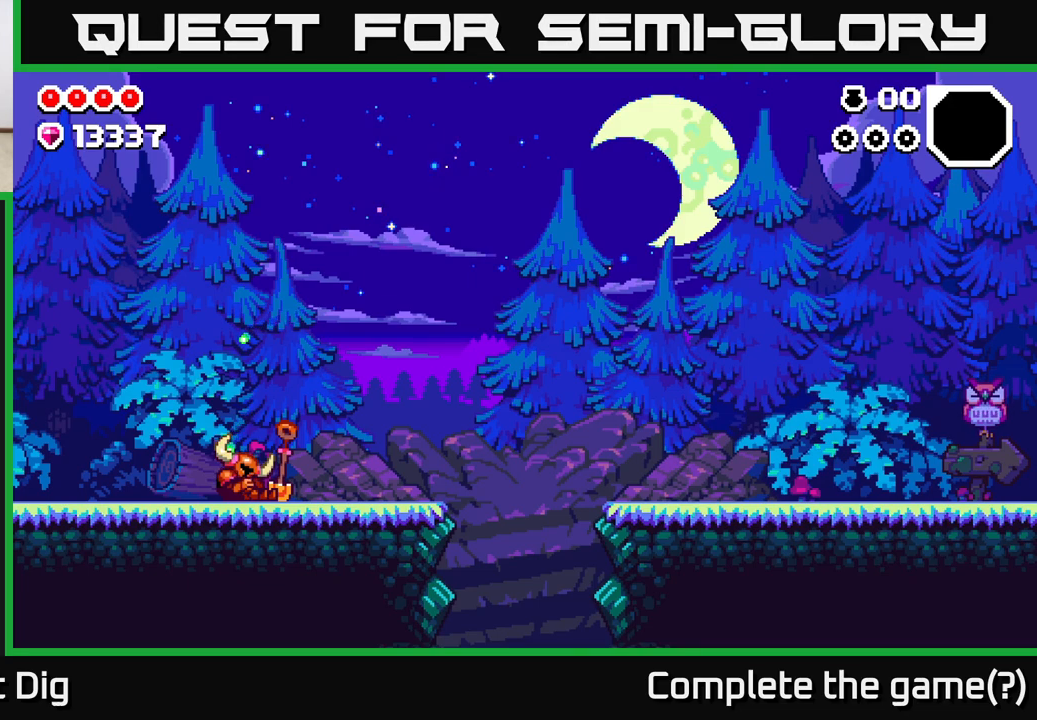
{"buttons": [], "left_stick": "center", "right_stick": "center", "events": []}
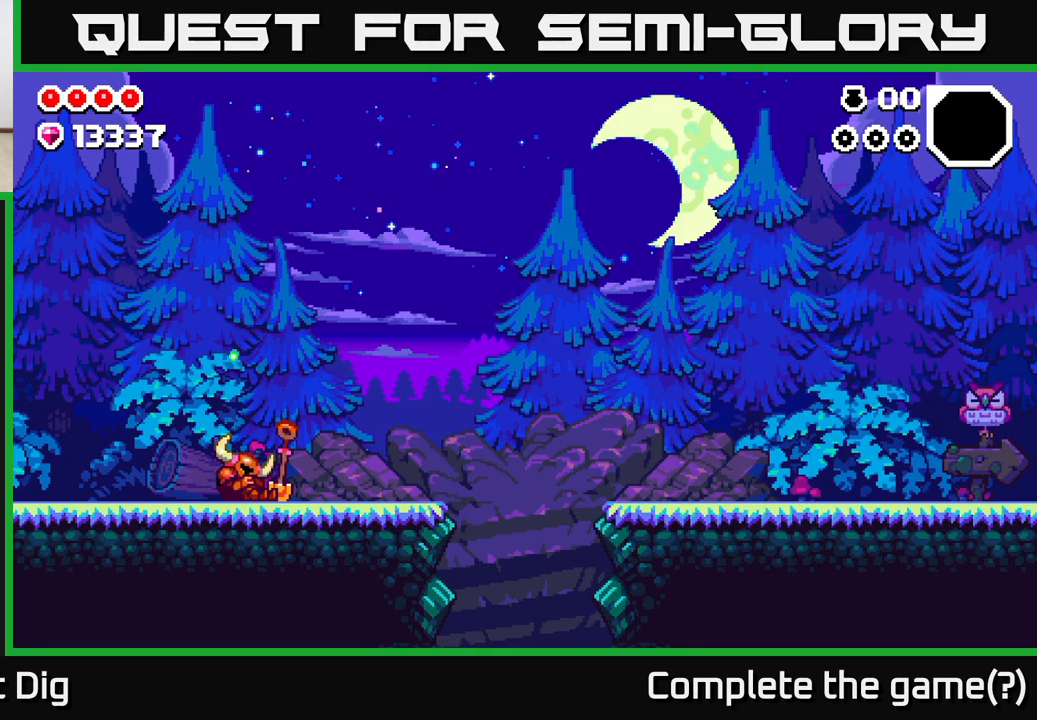
{"buttons": [], "left_stick": "right", "right_stick": "center", "events": [[100, "A", "down"], [283, "A", "up"], [500, "left_stick", "right"]]}
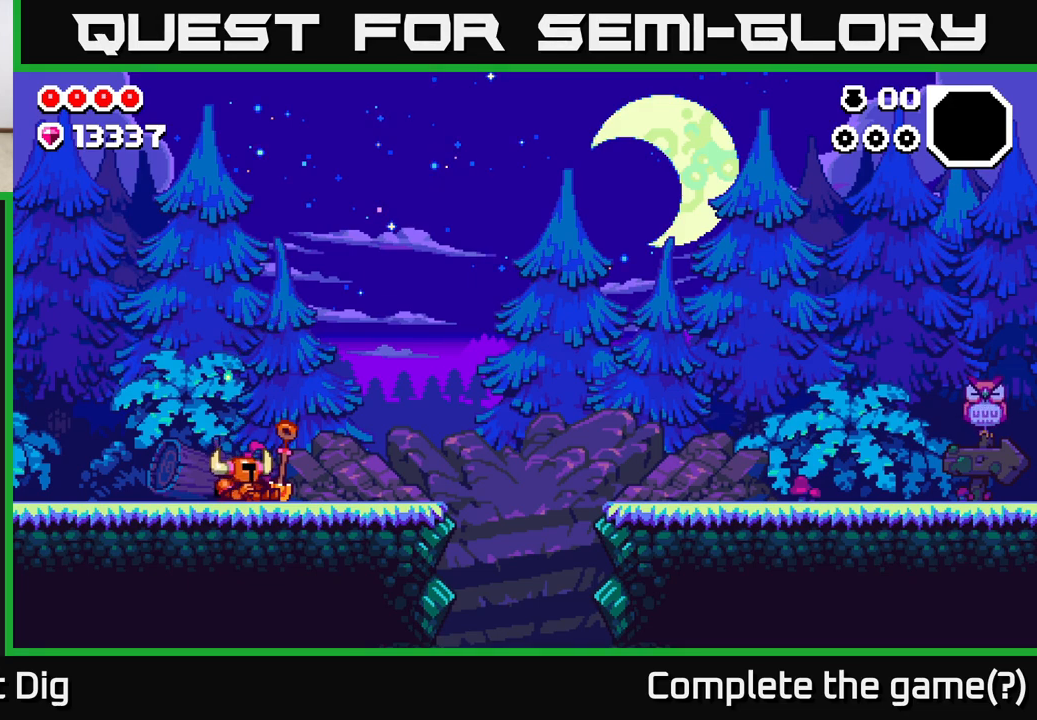
{"buttons": [], "left_stick": "right", "right_stick": "center", "events": [[183, "left_stick", "center"], [233, "A", "down"], [417, "A", "up"], [450, "left_stick", "right"]]}
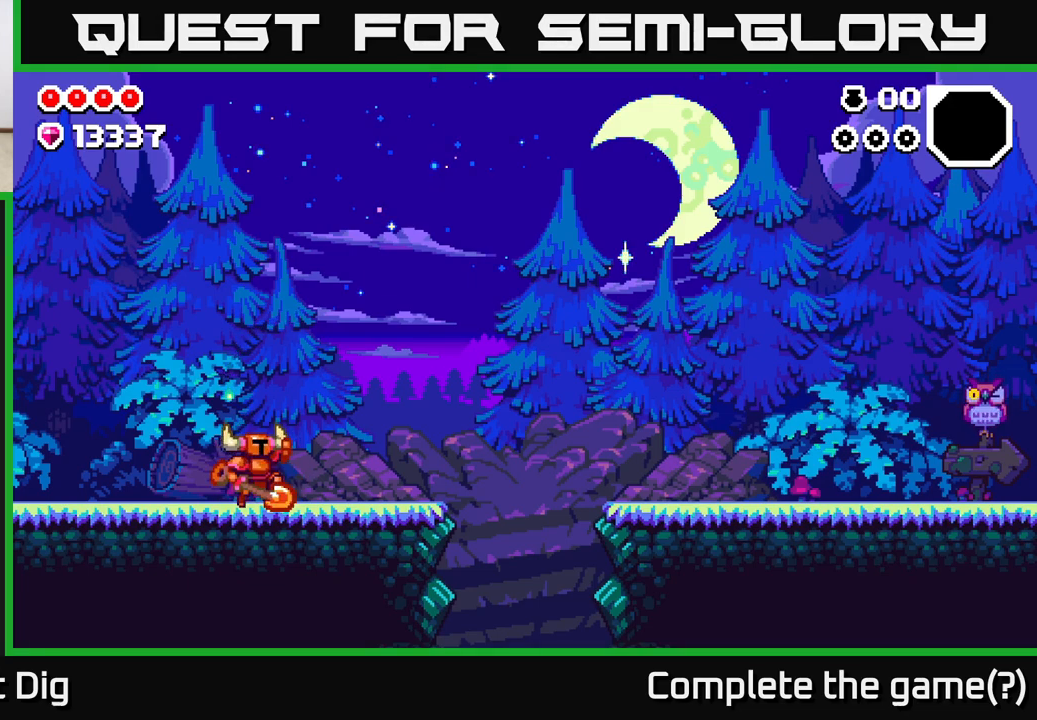
{"buttons": [], "left_stick": "right", "right_stick": "center", "events": [[17, "A", "down"], [100, "A", "up"], [133, "left_stick", "center"], [250, "A", "down"], [300, "left_stick", "right"], [350, "A", "up"]]}
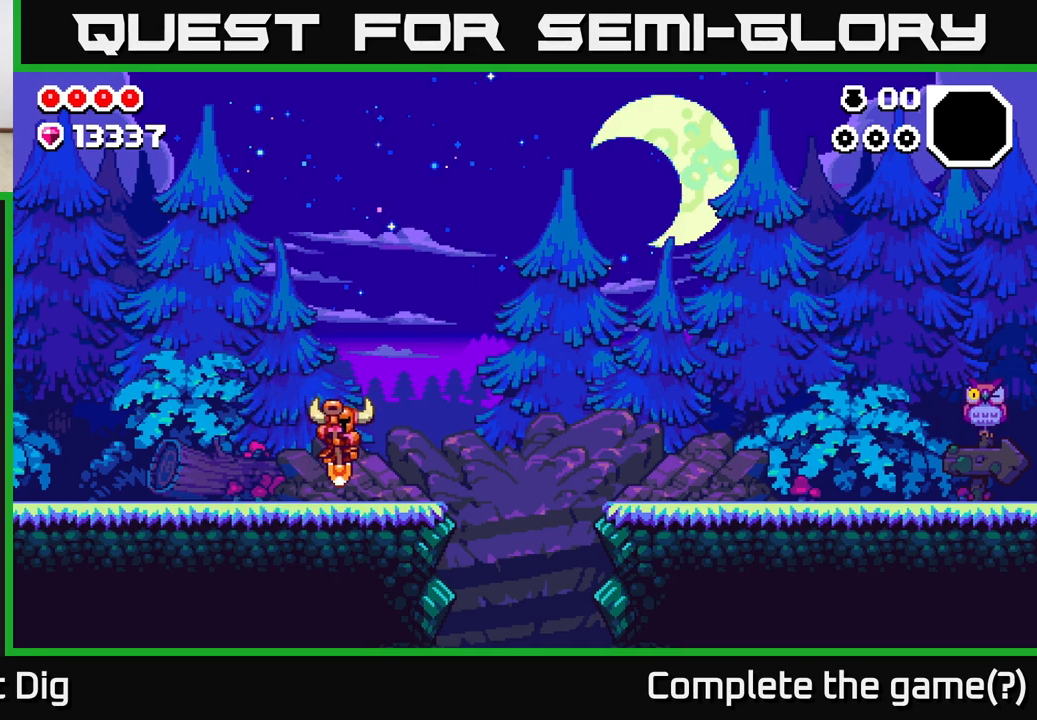
{"buttons": [], "left_stick": "right", "right_stick": "center", "events": [[300, "A", "down"], [400, "A", "up"]]}
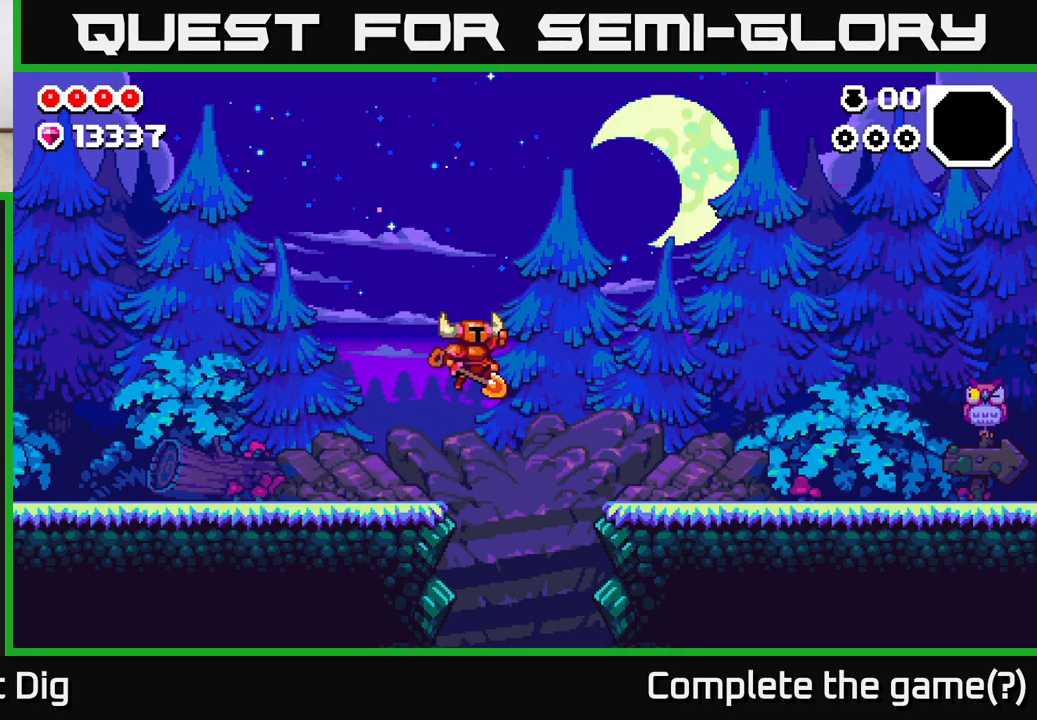
{"buttons": [], "left_stick": "center", "right_stick": "center", "events": [[267, "left_stick", "center"]]}
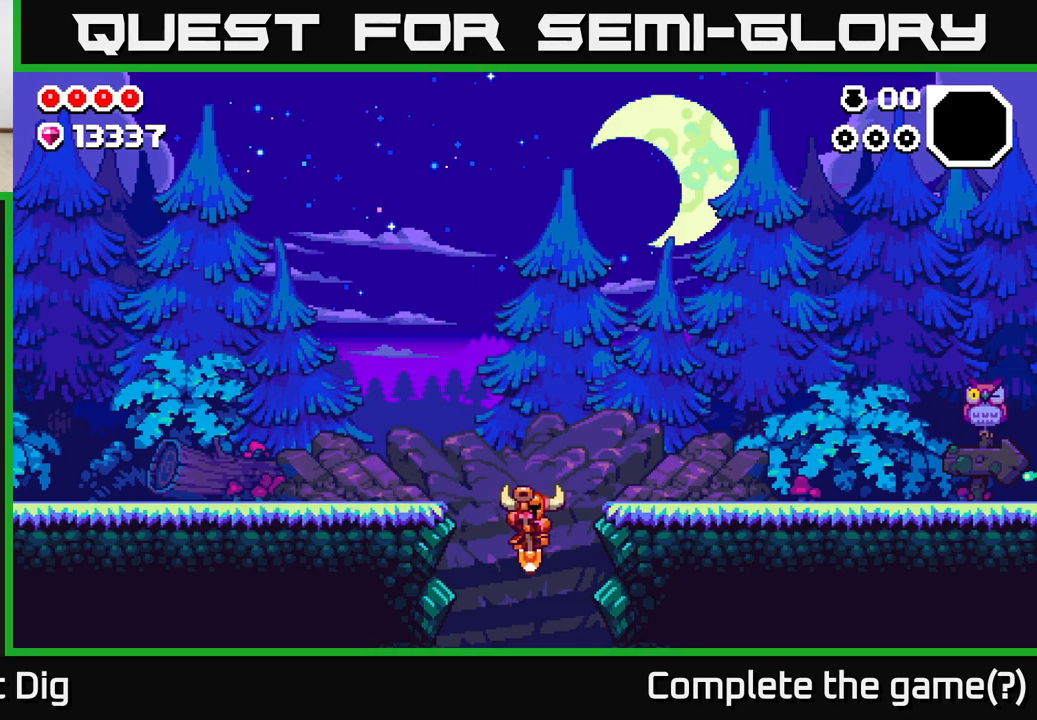
{"buttons": [], "left_stick": "center", "right_stick": "center", "events": []}
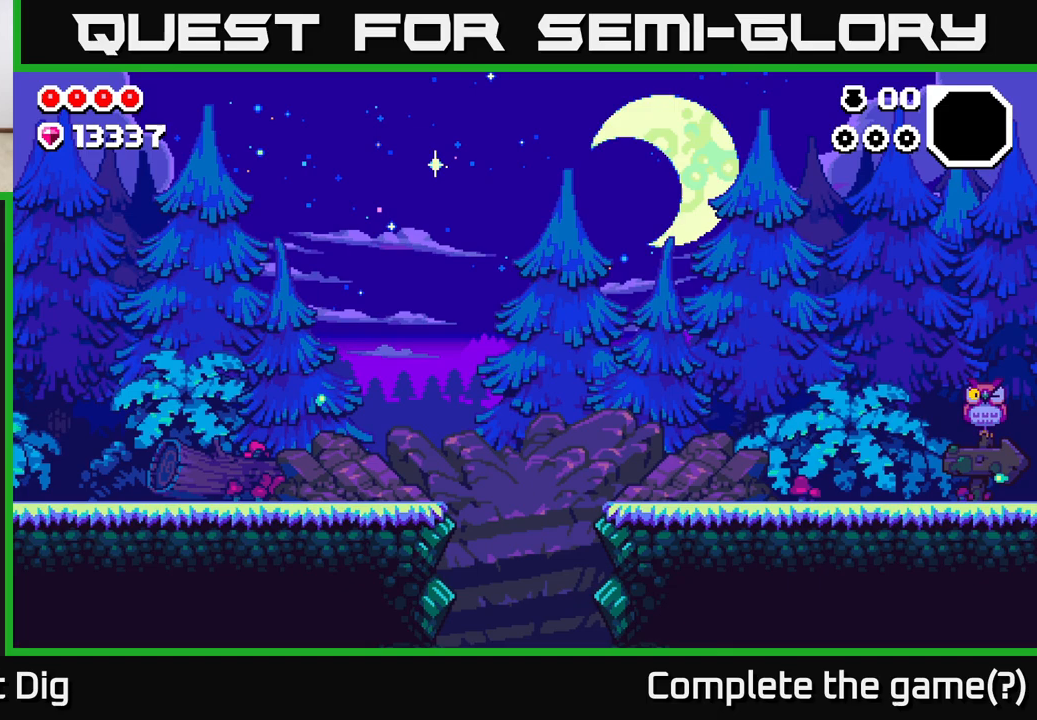
{"buttons": [], "left_stick": "center", "right_stick": "center", "events": []}
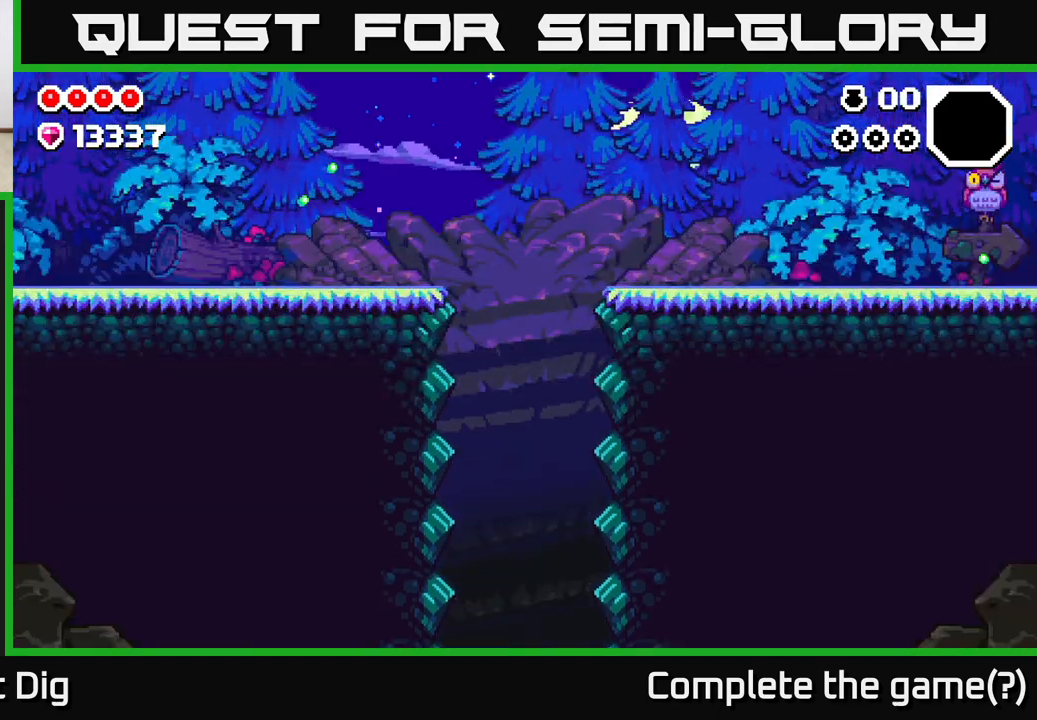
{"buttons": [], "left_stick": "center", "right_stick": "center", "events": []}
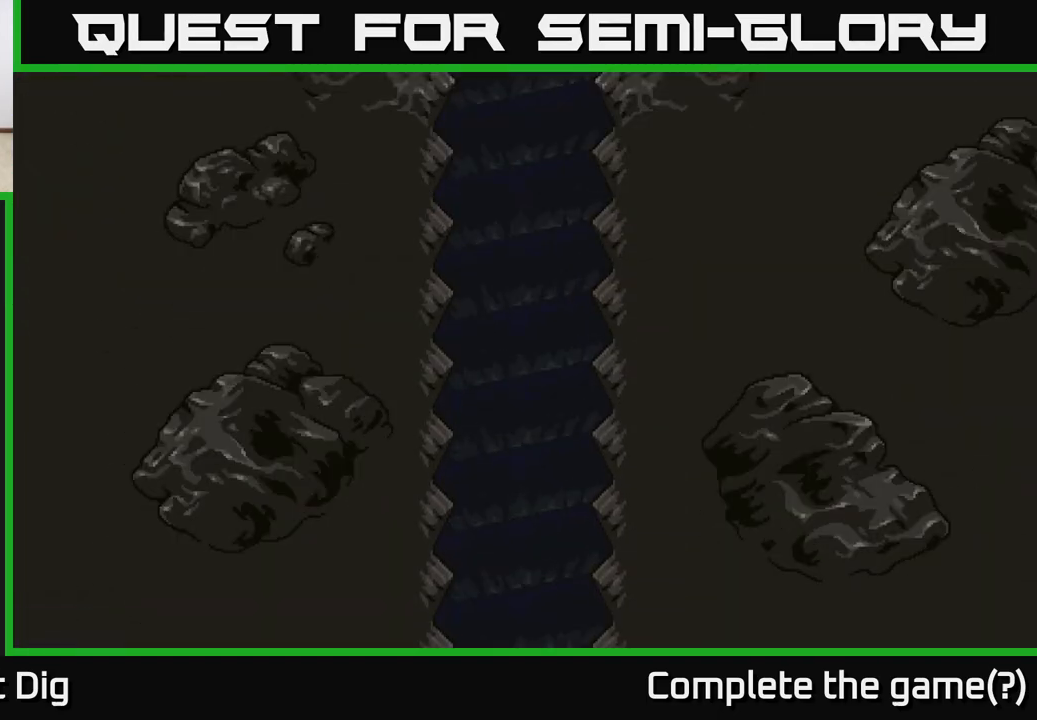
{"buttons": [], "left_stick": "center", "right_stick": "center", "events": []}
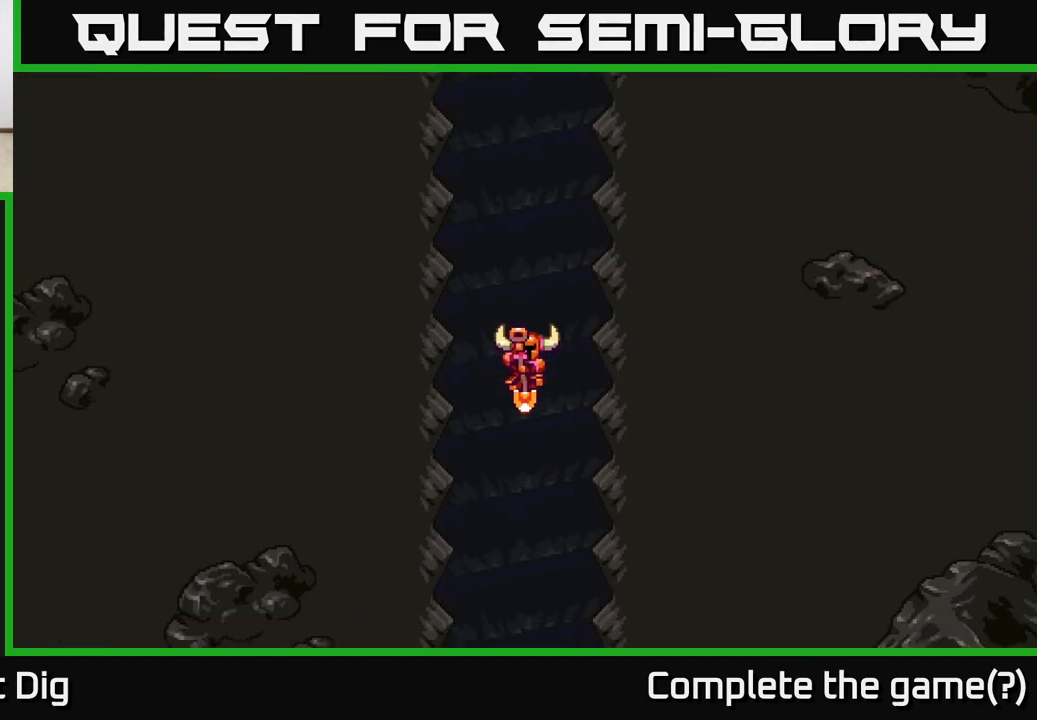
{"buttons": [], "left_stick": "center", "right_stick": "center", "events": []}
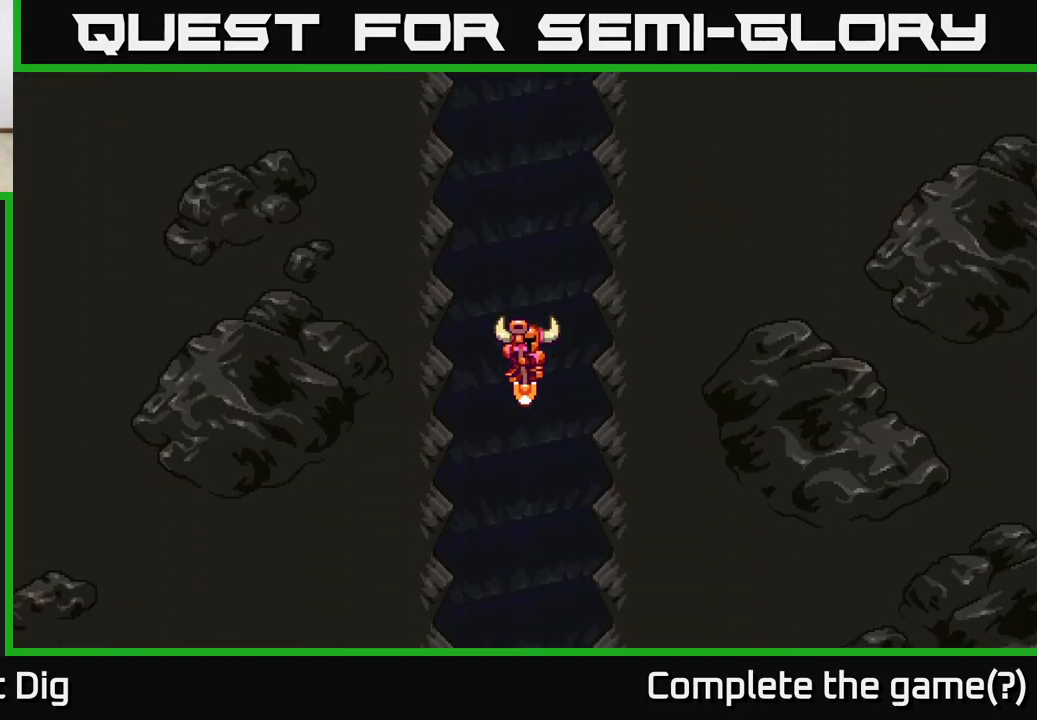
{"buttons": [], "left_stick": "center", "right_stick": "center", "events": []}
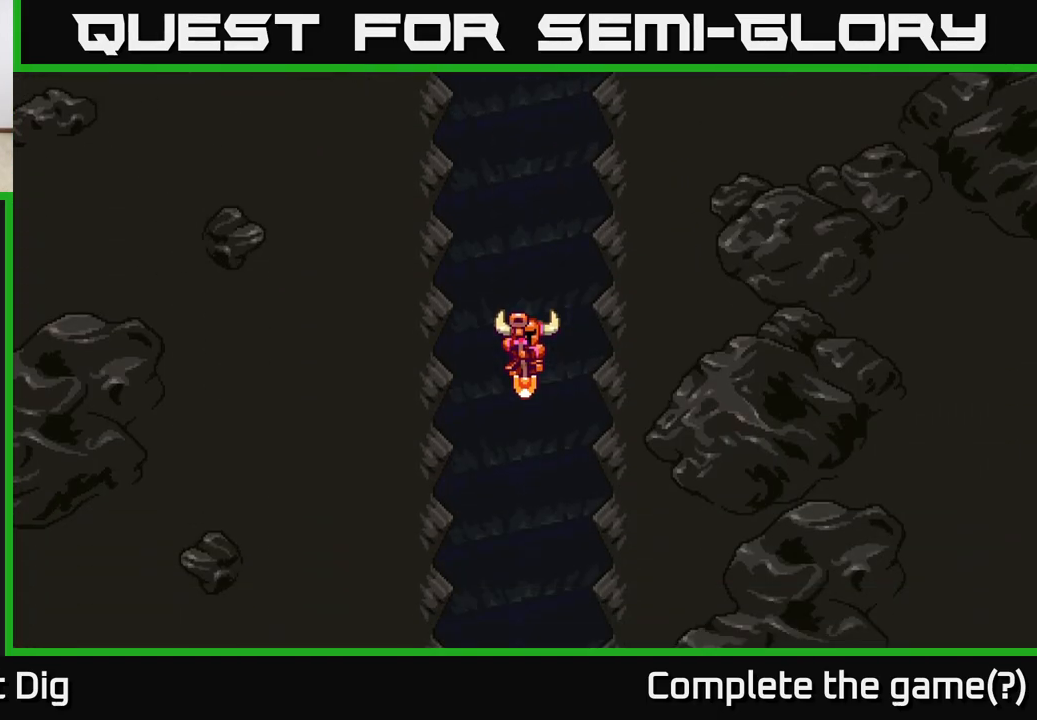
{"buttons": [], "left_stick": "center", "right_stick": "center", "events": []}
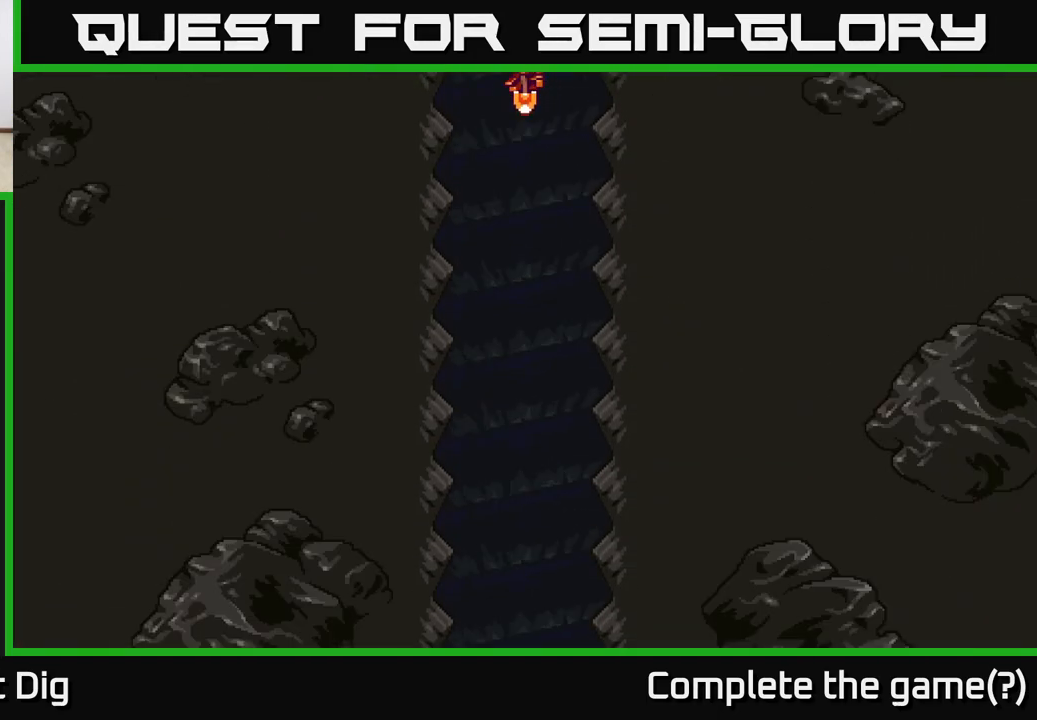
{"buttons": [], "left_stick": "center", "right_stick": "center", "events": []}
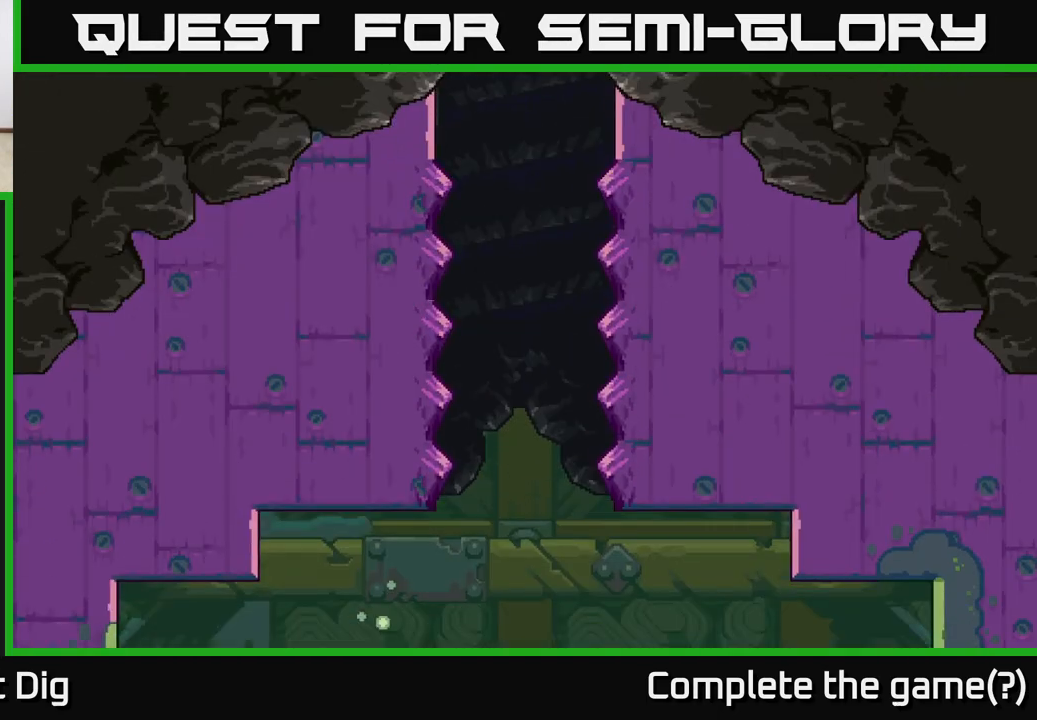
{"buttons": [], "left_stick": "center", "right_stick": "center", "events": []}
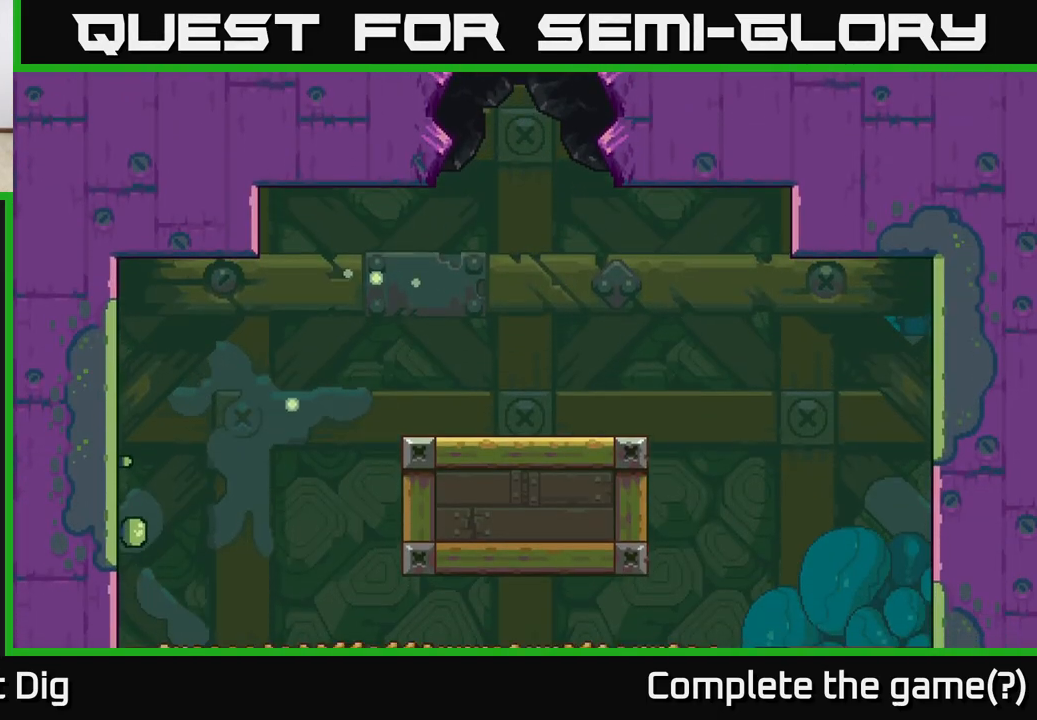
{"buttons": [], "left_stick": "center", "right_stick": "center", "events": [[250, "left_stick", "right"], [467, "left_stick", "center"]]}